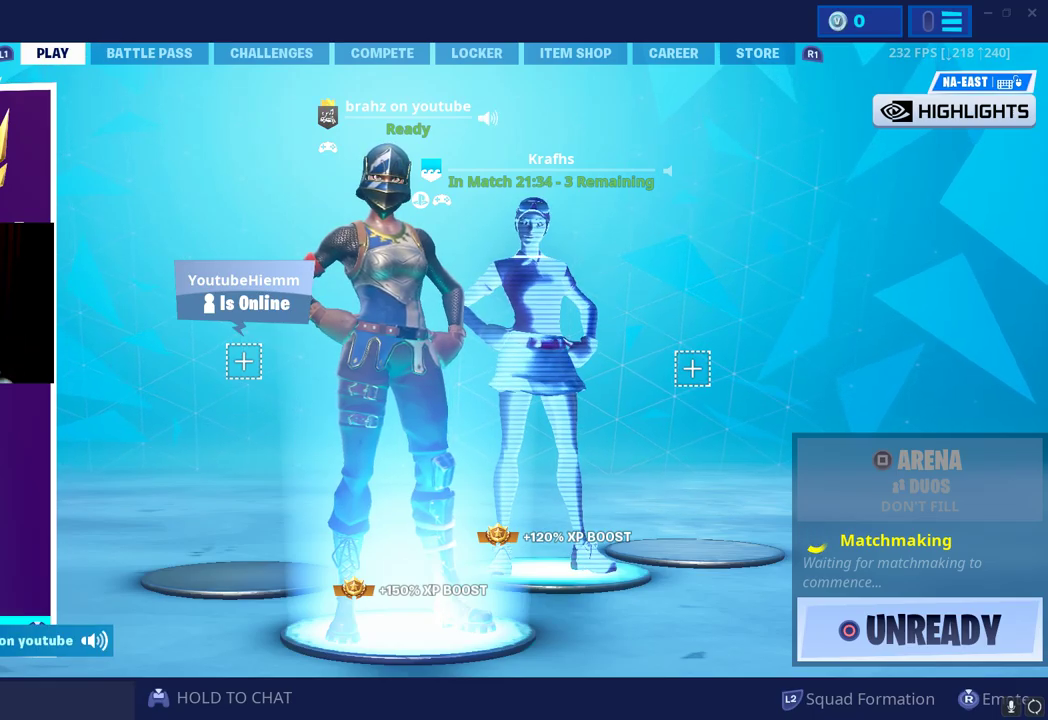
Gameplay with a controller (PlayStation layout); each line is a JSON object with the inputs held at the frame after it. "button_events" lists button changes between this image and that frame as [ms after this image, input, new state], when the widget could be followed in between (sticks are given only as held states). Not read: R1.
{"buttons": ["L1"], "left_stick": "center", "right_stick": "center", "button_events": [[50, "L1", "down"], [183, "L1", "up"], [267, "L1", "down"], [417, "L1", "up"], [483, "L1", "down"]]}
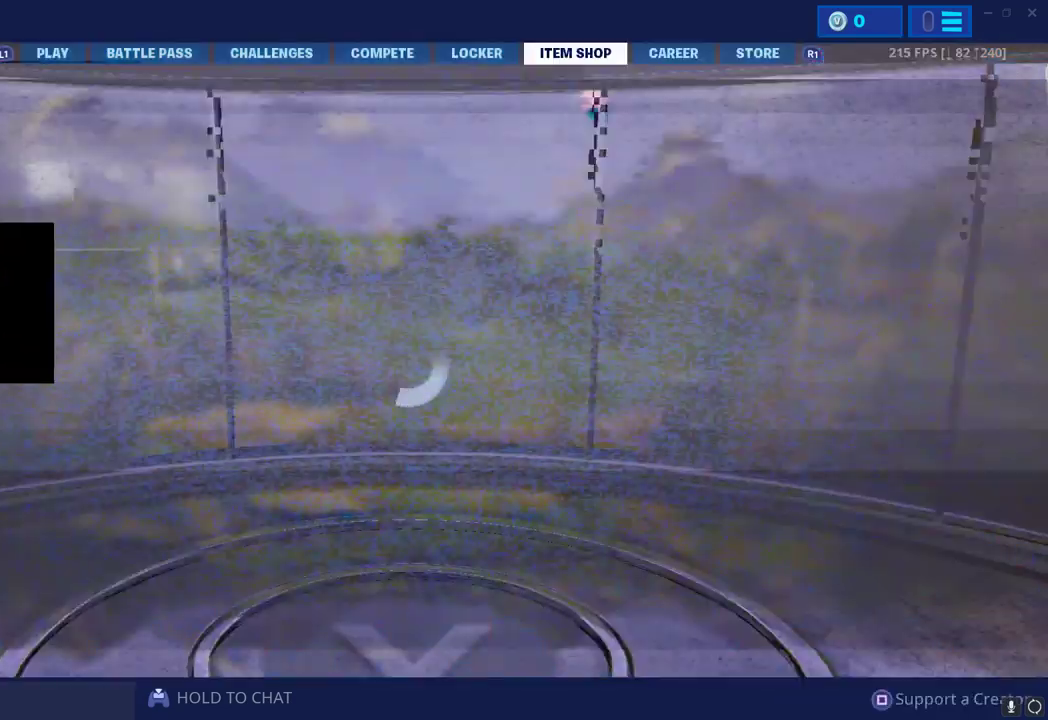
{"buttons": [], "left_stick": "center", "right_stick": "center", "button_events": [[117, "L1", "up"], [200, "L1", "down"], [300, "L1", "up"]]}
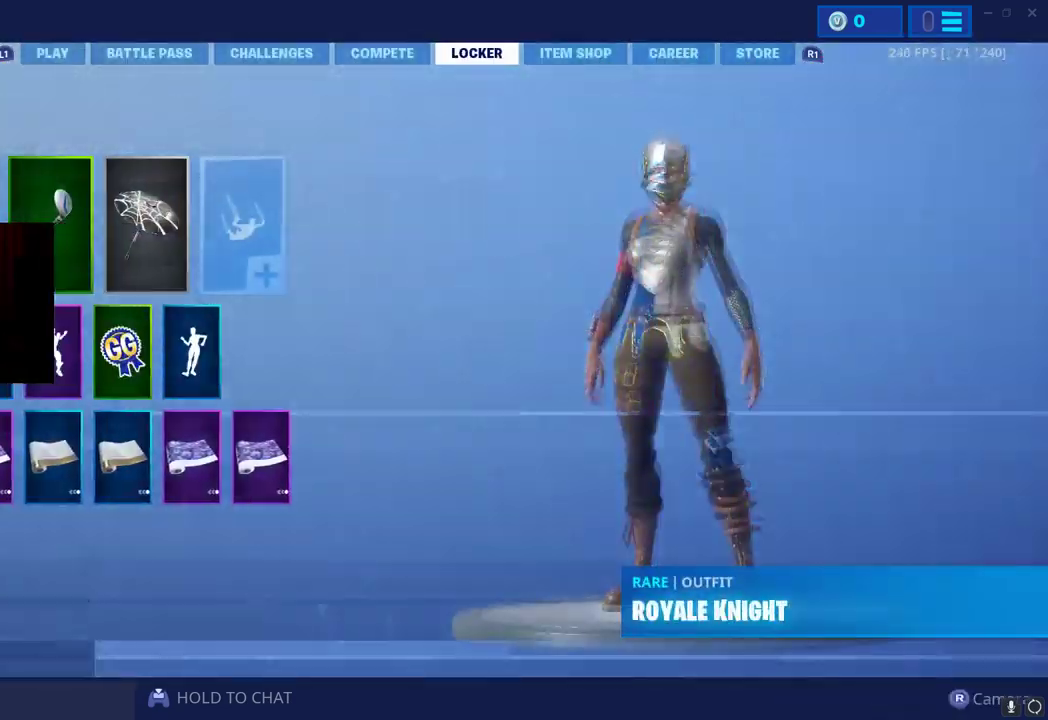
{"buttons": [], "left_stick": "center", "right_stick": "center", "button_events": []}
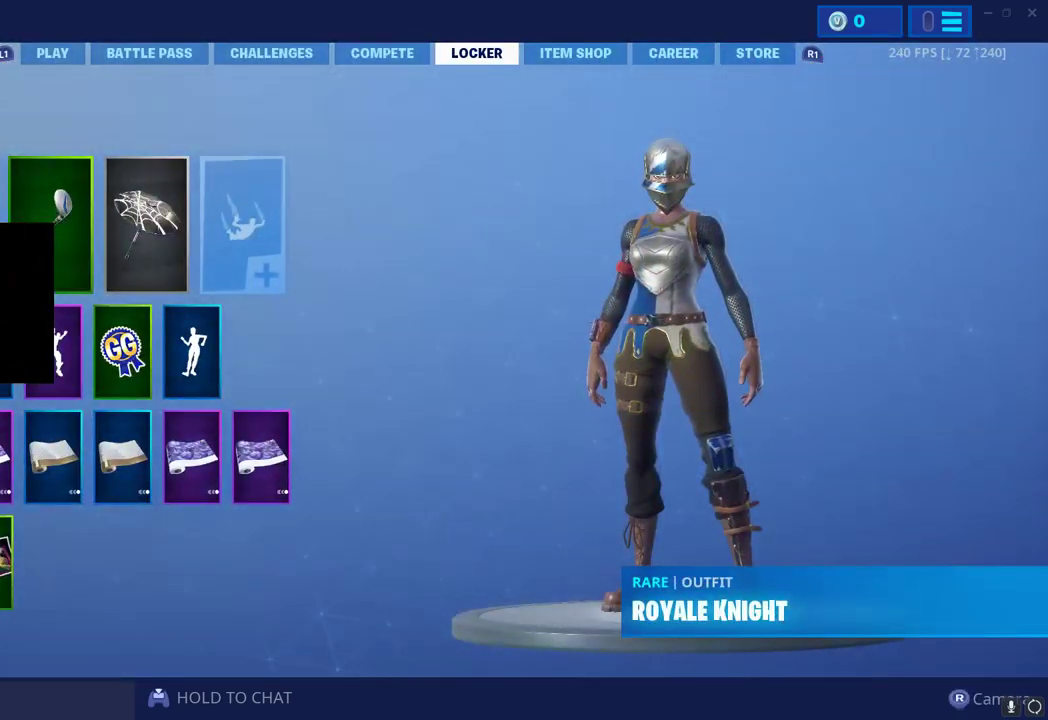
{"buttons": [], "left_stick": "center", "right_stick": "center", "button_events": []}
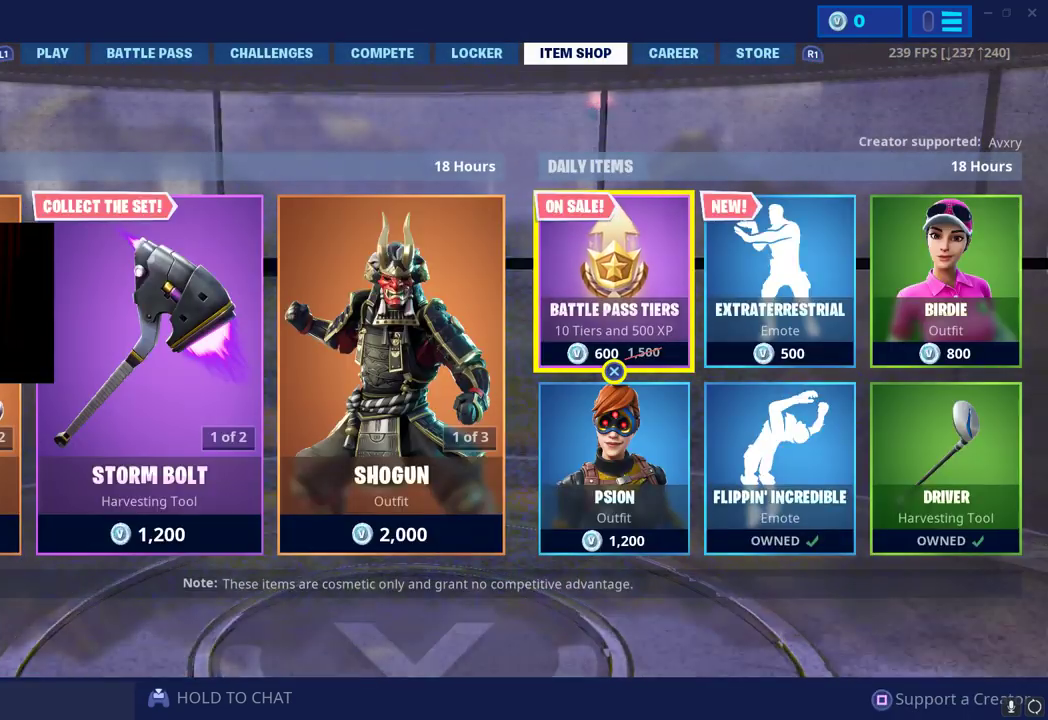
{"buttons": [], "left_stick": "center", "right_stick": "center", "button_events": []}
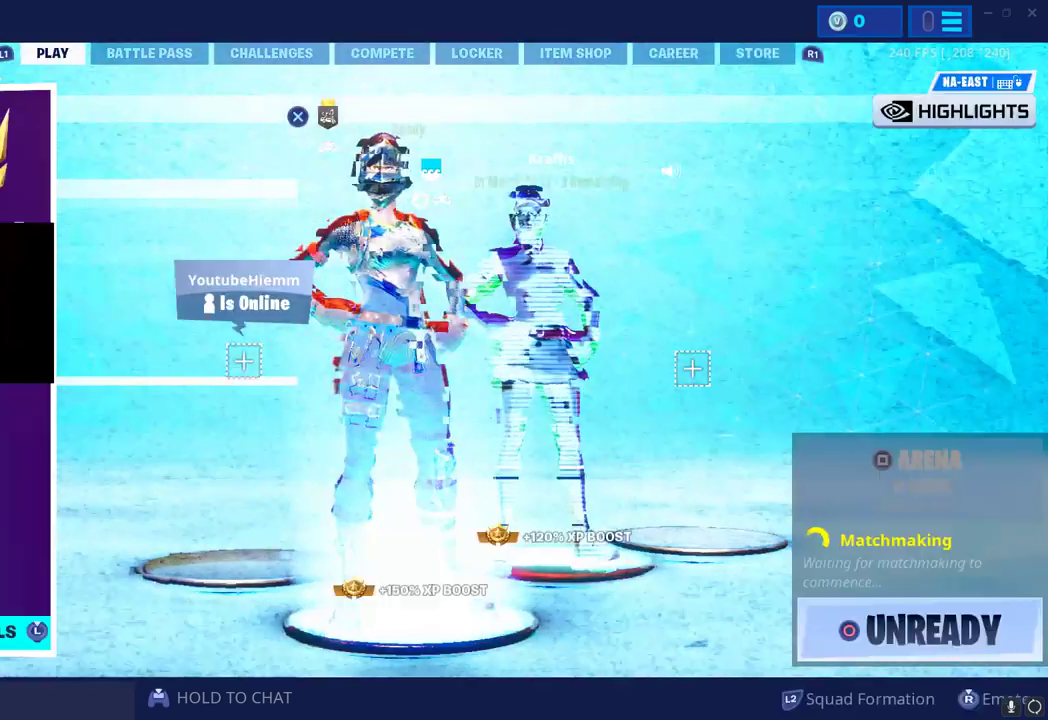
{"buttons": [], "left_stick": "center", "right_stick": "center", "button_events": []}